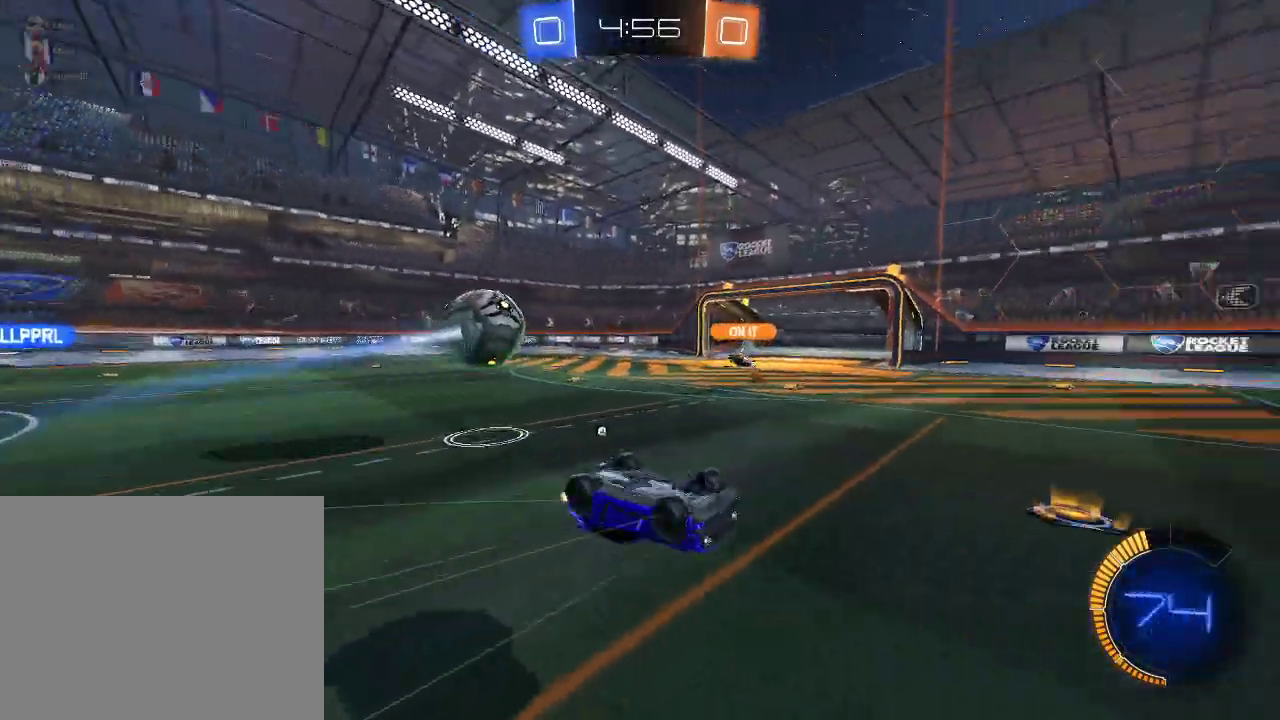
Gameplay with a controller (Xbox layout); each line is a JSON object with the inputs held at the frame after it. "events" lists button and stick changes between this image and that frame as [ms after this image, input, new state], when the widget could be followed in between.
{"buttons": ["R2"], "left_stick": "up-left", "right_stick": "center", "events": [[17, "Y", "up"], [83, "Y", "down"], [183, "Y", "up"], [183, "left_stick", "up-left"], [250, "L1", "up"]]}
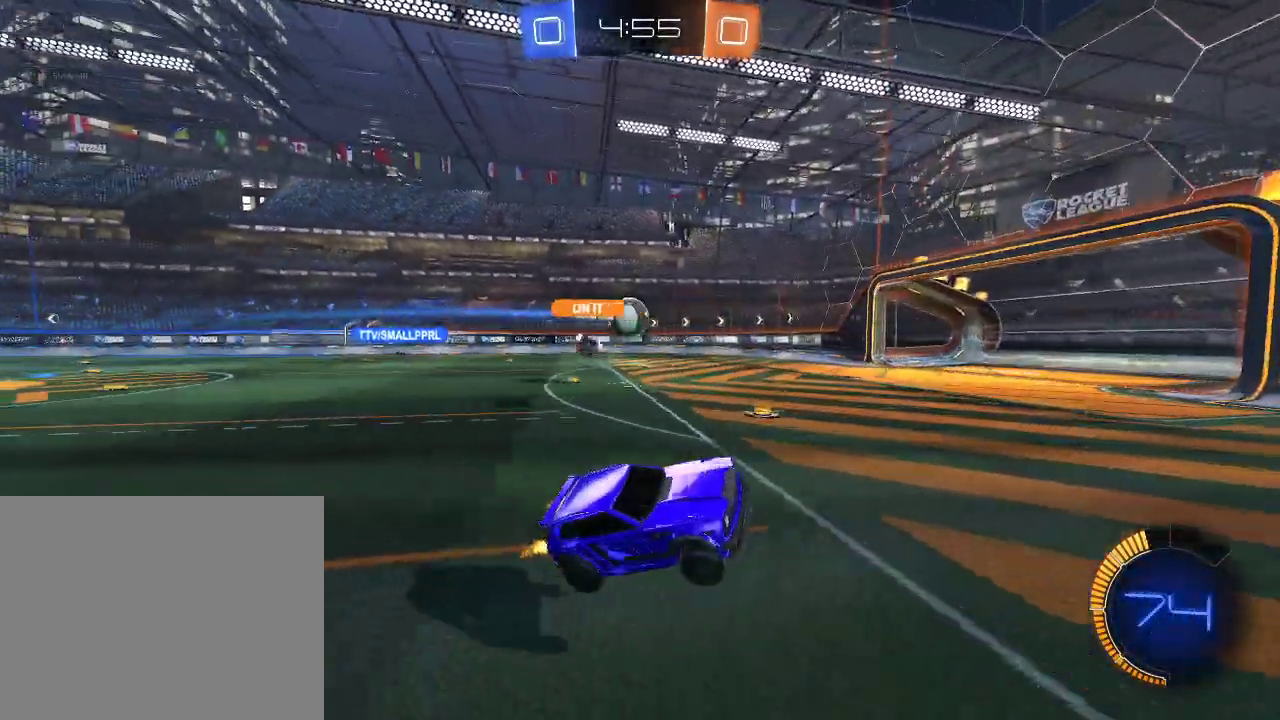
{"buttons": ["R1", "R2"], "left_stick": "left", "right_stick": "center", "events": [[17, "left_stick", "left"], [167, "left_stick", "center"], [217, "left_stick", "left"], [383, "R1", "down"]]}
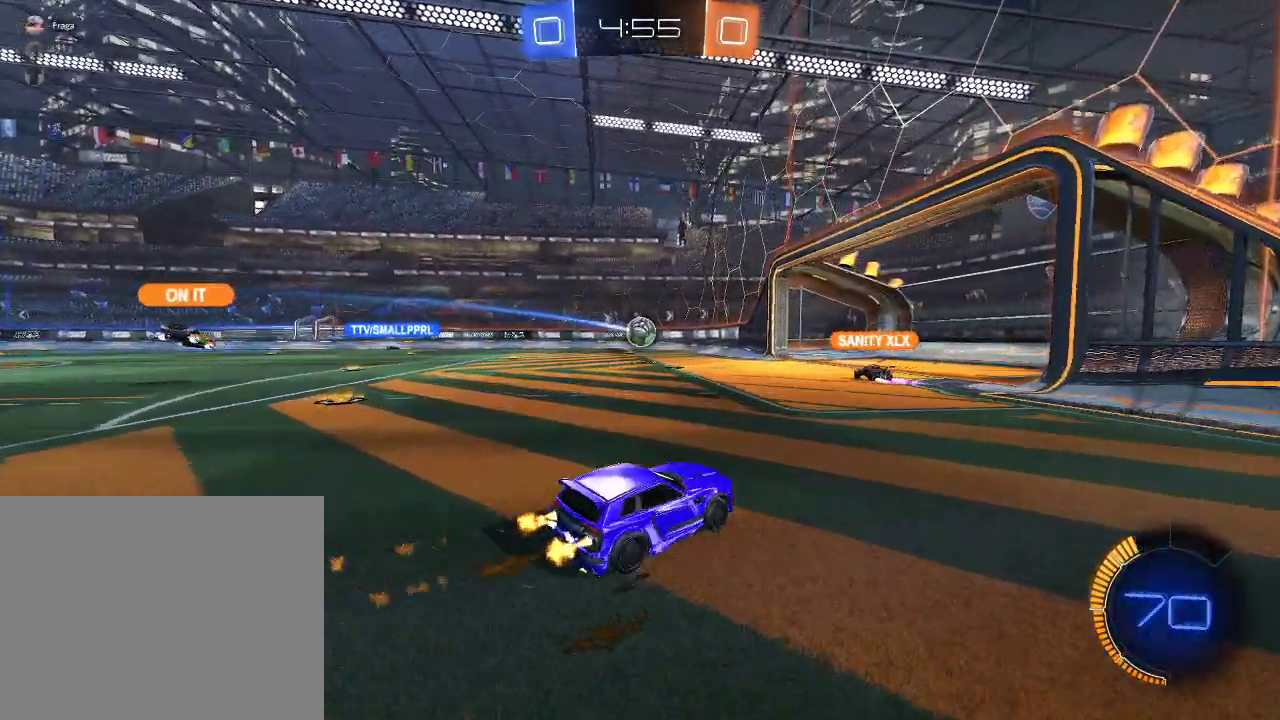
{"buttons": ["R2"], "left_stick": "left", "right_stick": "center", "events": [[133, "left_stick", "center"], [217, "Y", "down"], [267, "left_stick", "left"], [333, "Y", "up"], [400, "R1", "up"]]}
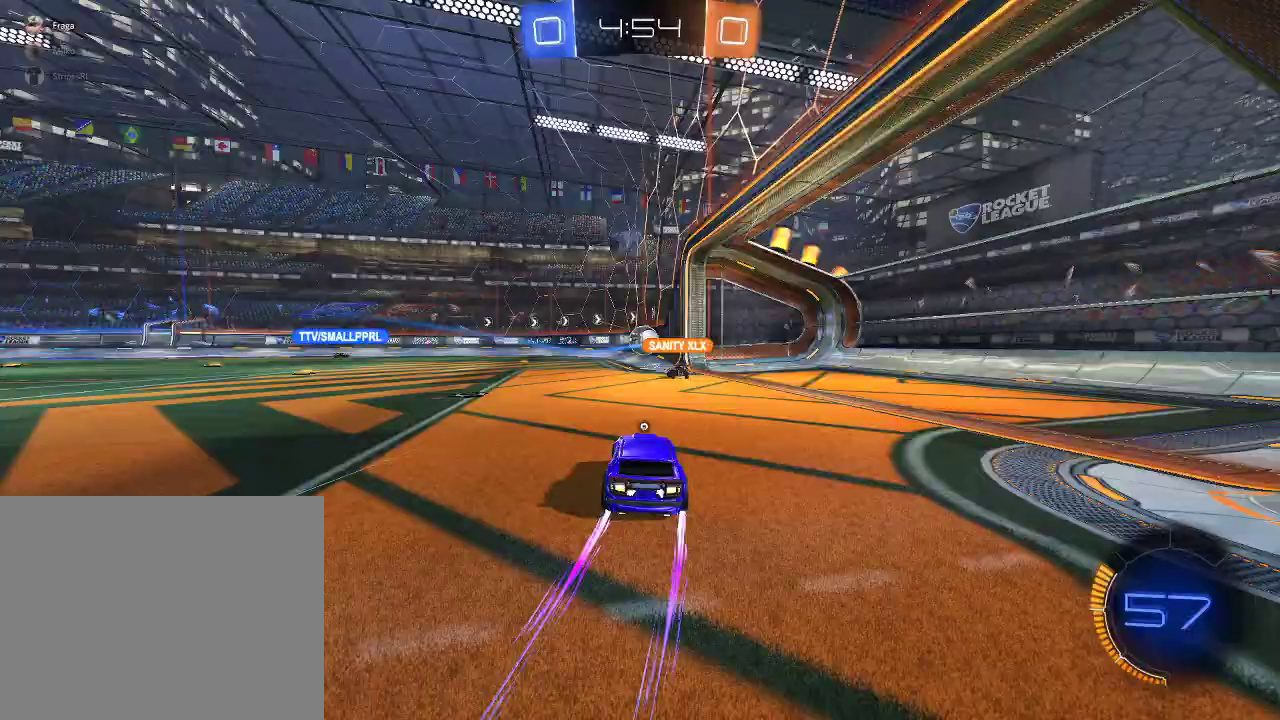
{"buttons": ["R1", "R2"], "left_stick": "center", "right_stick": "center", "events": [[267, "left_stick", "right"], [283, "R1", "down"], [400, "left_stick", "center"]]}
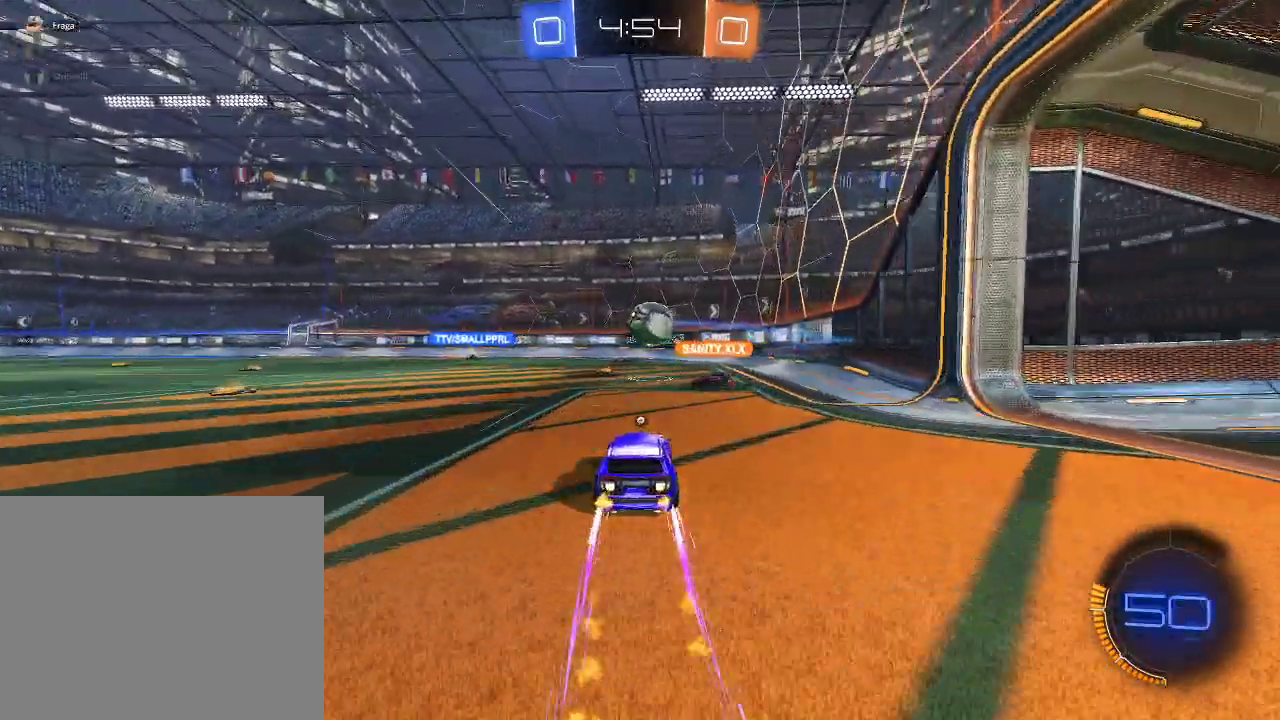
{"buttons": ["R1", "R2"], "left_stick": "left", "right_stick": "center", "events": [[33, "left_stick", "left"], [167, "left_stick", "center"], [250, "left_stick", "left"], [350, "left_stick", "center"], [483, "left_stick", "left"]]}
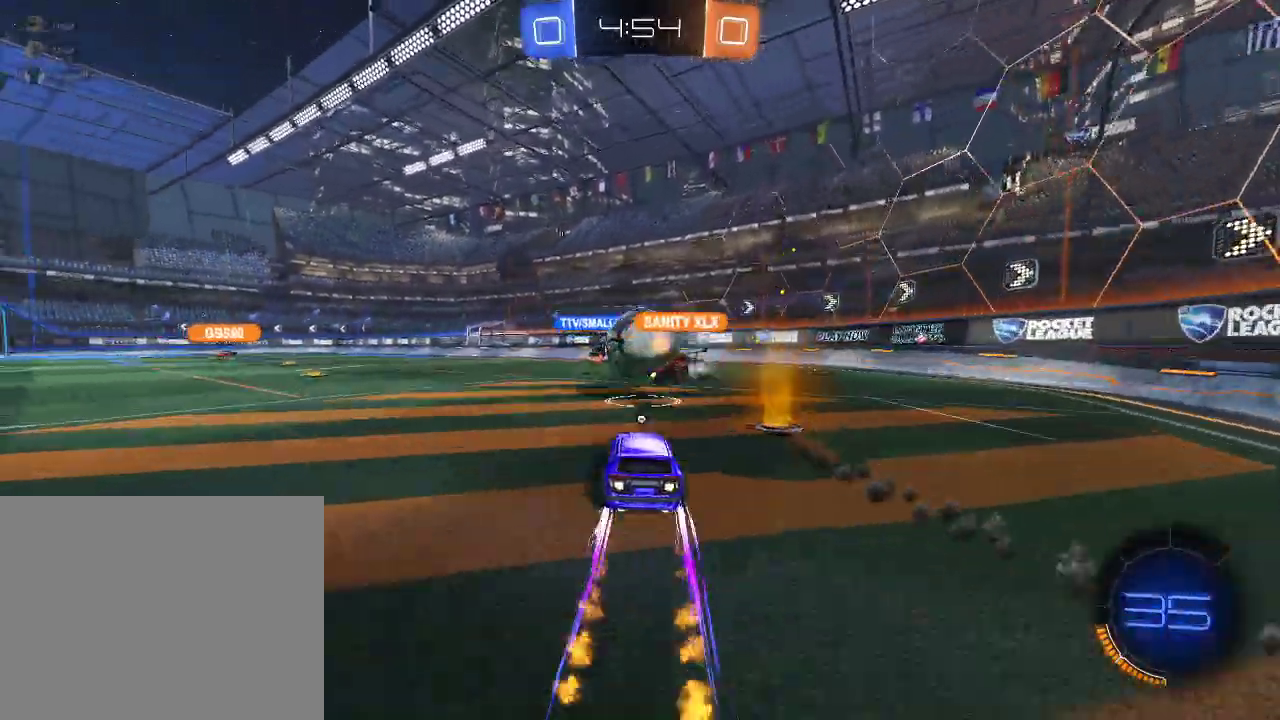
{"buttons": ["R2"], "left_stick": "center", "right_stick": "center", "events": [[67, "left_stick", "center"], [100, "R1", "up"], [217, "left_stick", "left"], [350, "left_stick", "center"]]}
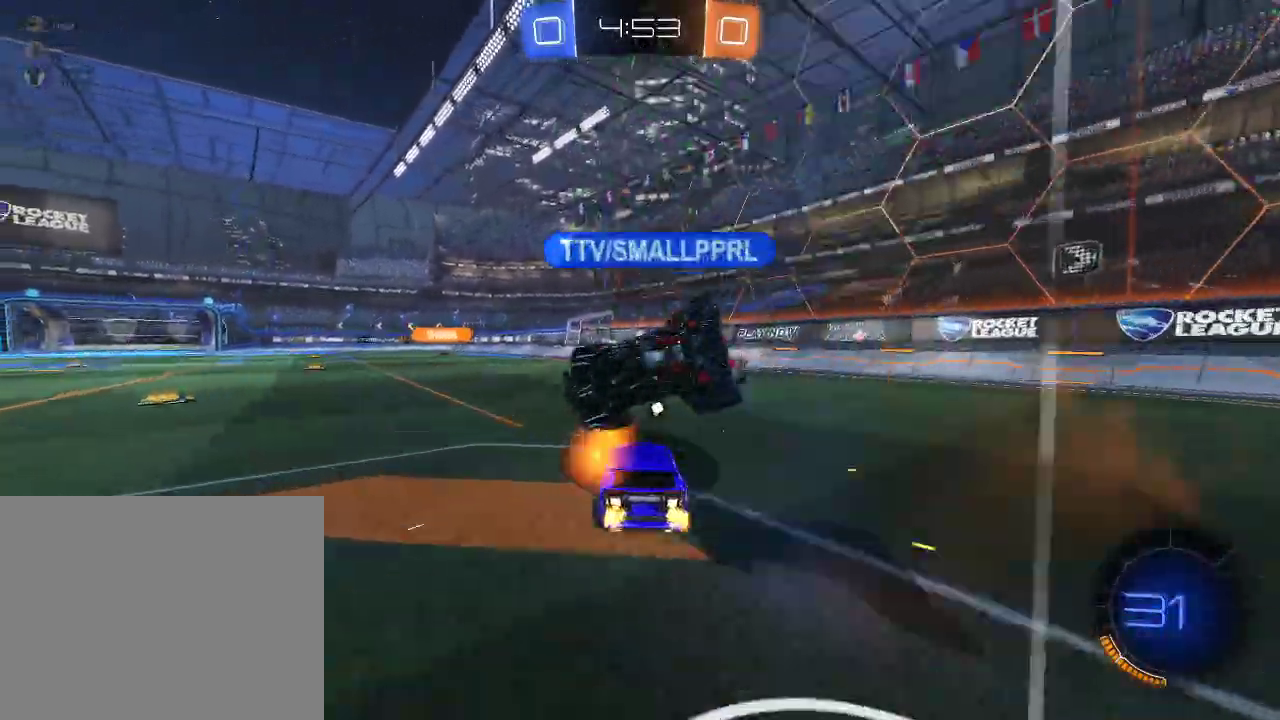
{"buttons": ["R1", "R2"], "left_stick": "center", "right_stick": "center", "events": [[83, "left_stick", "left"], [150, "Y", "down"], [217, "left_stick", "center"], [250, "Y", "up"], [283, "R1", "down"]]}
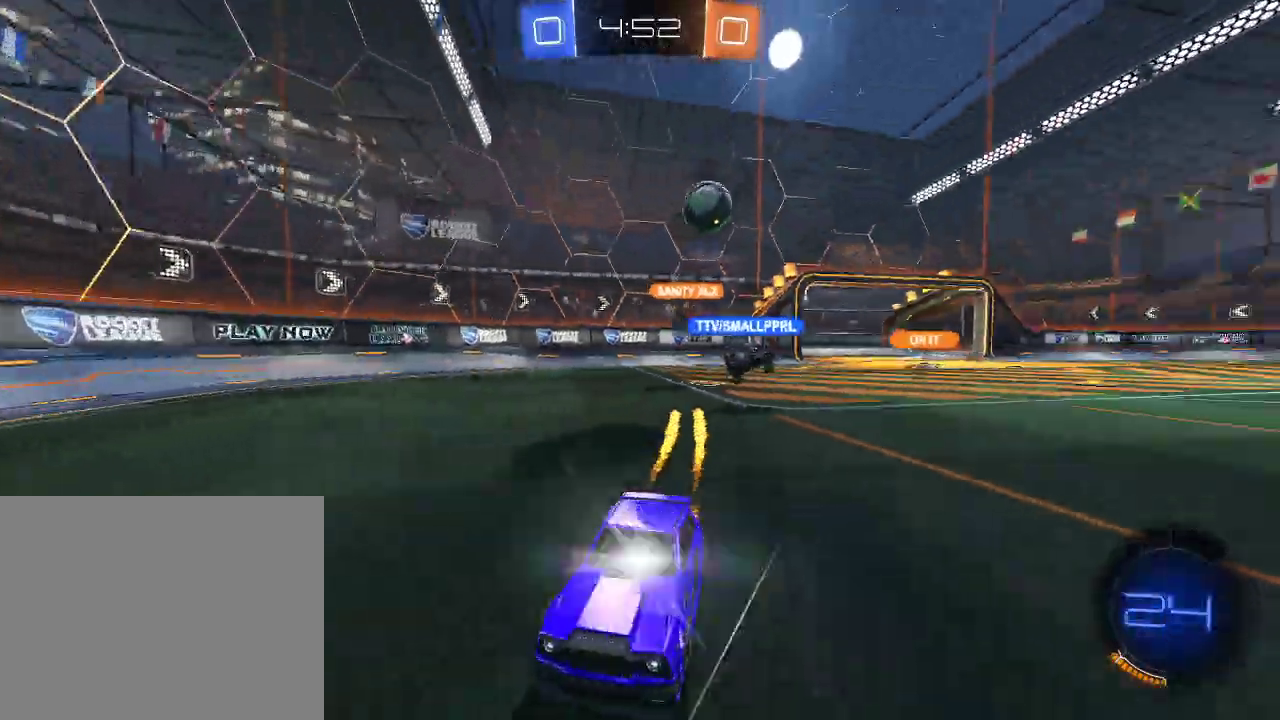
{"buttons": ["Y", "R2"], "left_stick": "center", "right_stick": "center", "events": [[83, "A", "down"], [133, "left_stick", "up"], [150, "A", "up"], [167, "R1", "up"], [233, "A", "down"], [383, "A", "up"], [433, "left_stick", "center"], [500, "Y", "down"]]}
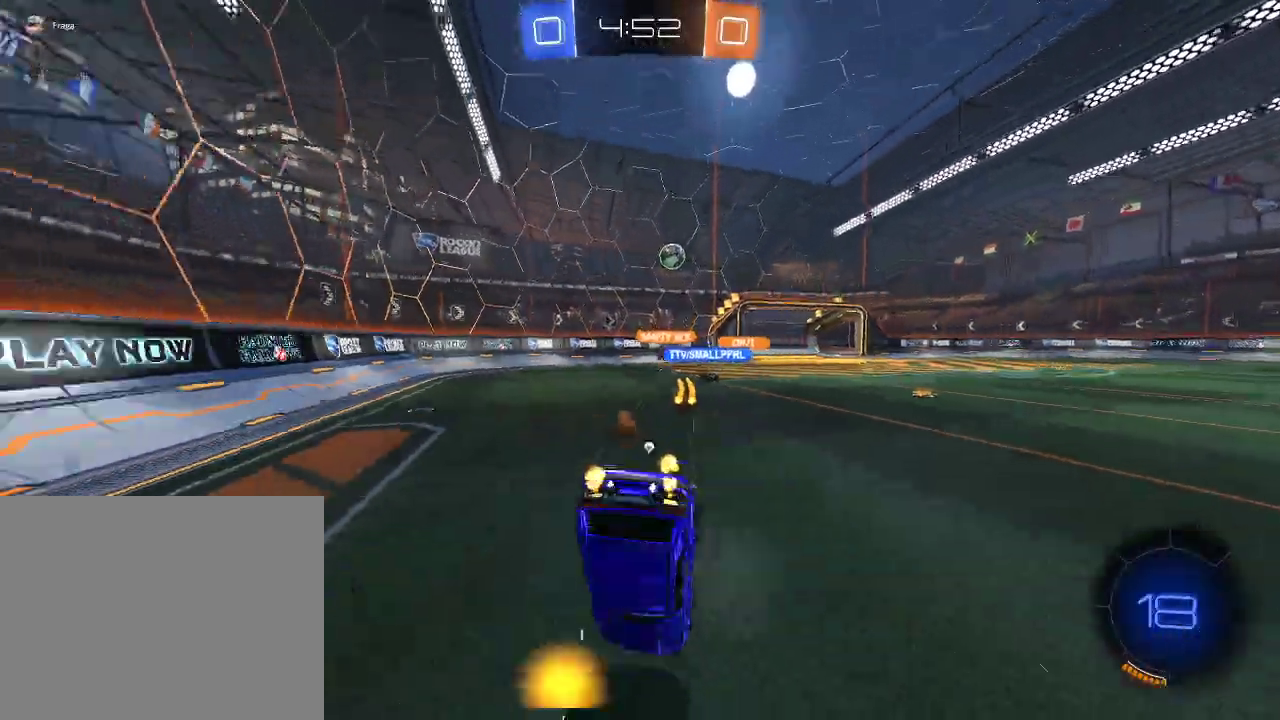
{"buttons": ["R2"], "left_stick": "center", "right_stick": "center", "events": [[100, "Y", "up"], [233, "left_stick", "left"], [317, "left_stick", "center"]]}
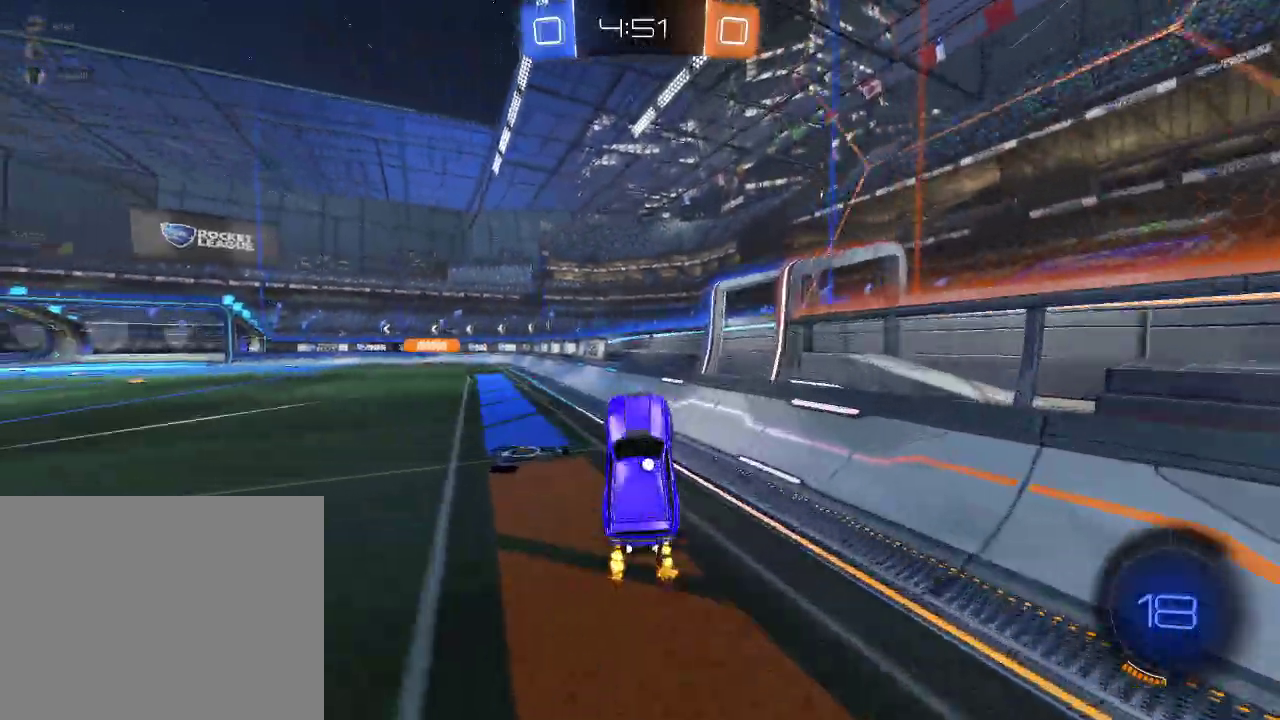
{"buttons": ["X", "R2"], "left_stick": "left", "right_stick": "center", "events": [[67, "left_stick", "left"], [200, "Y", "down"], [250, "Y", "up"], [350, "X", "down"]]}
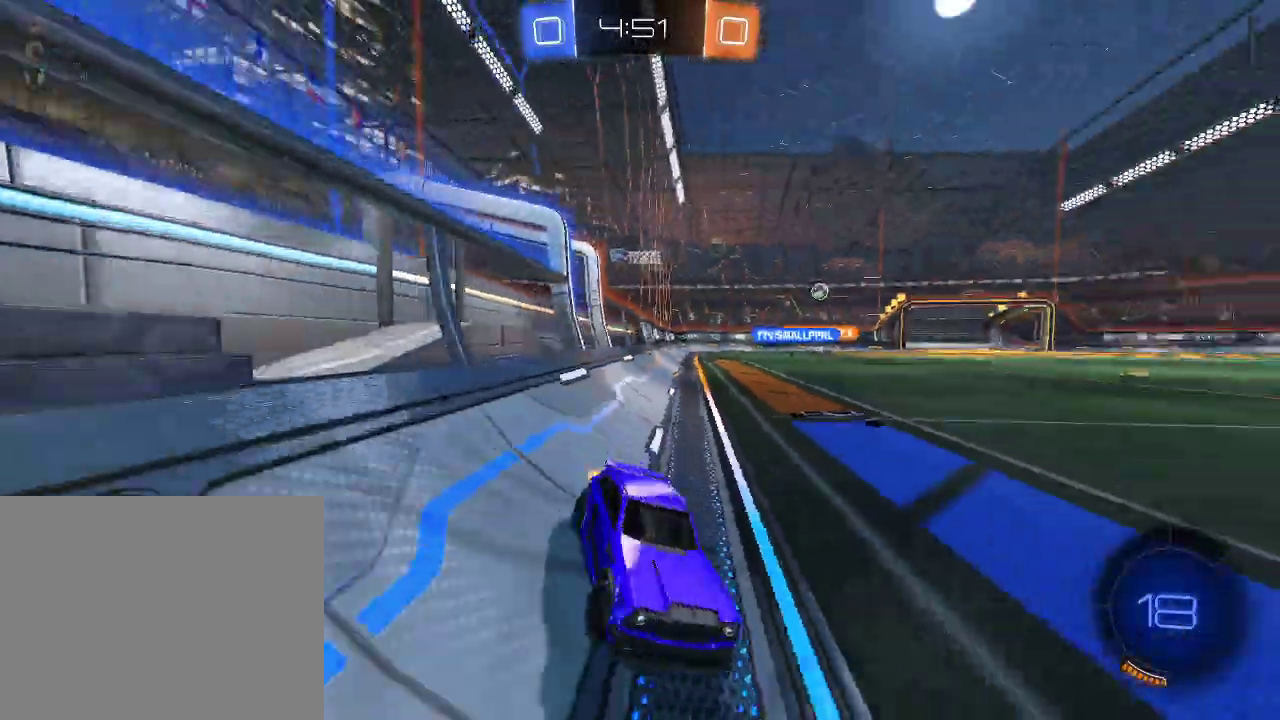
{"buttons": ["R2"], "left_stick": "left", "right_stick": "center", "events": [[83, "X", "up"]]}
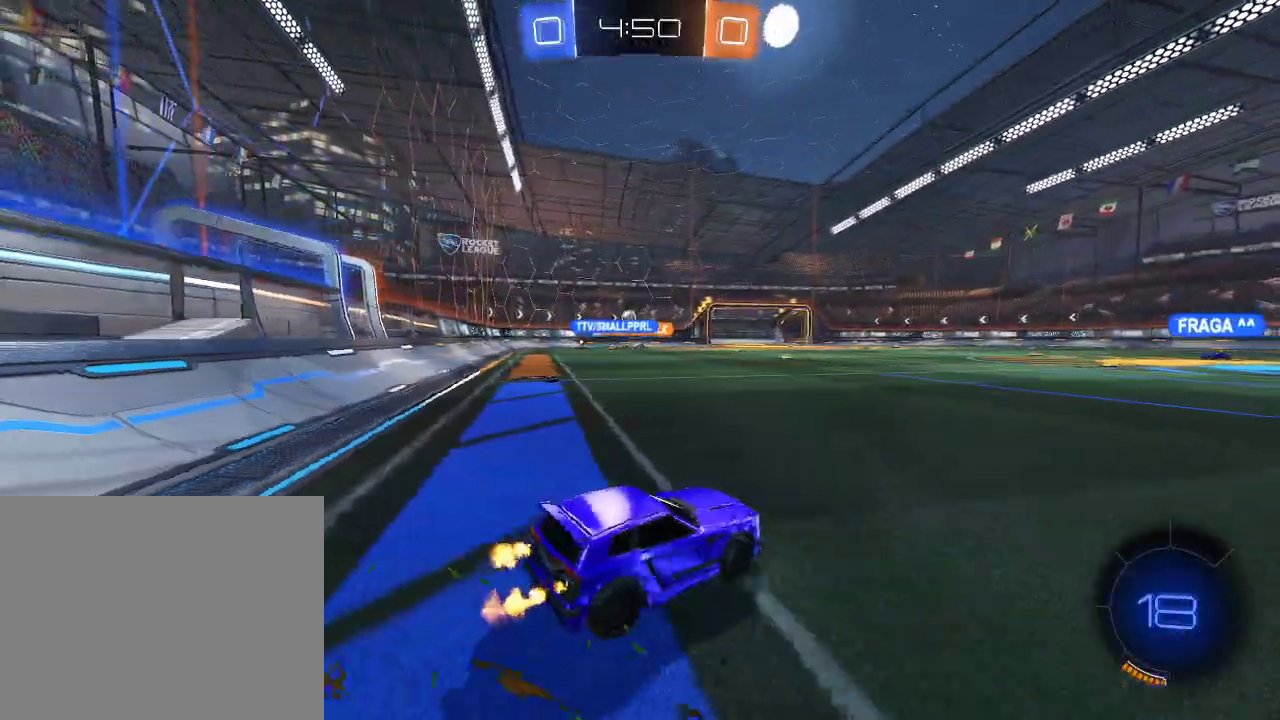
{"buttons": ["R2"], "left_stick": "left", "right_stick": "center", "events": []}
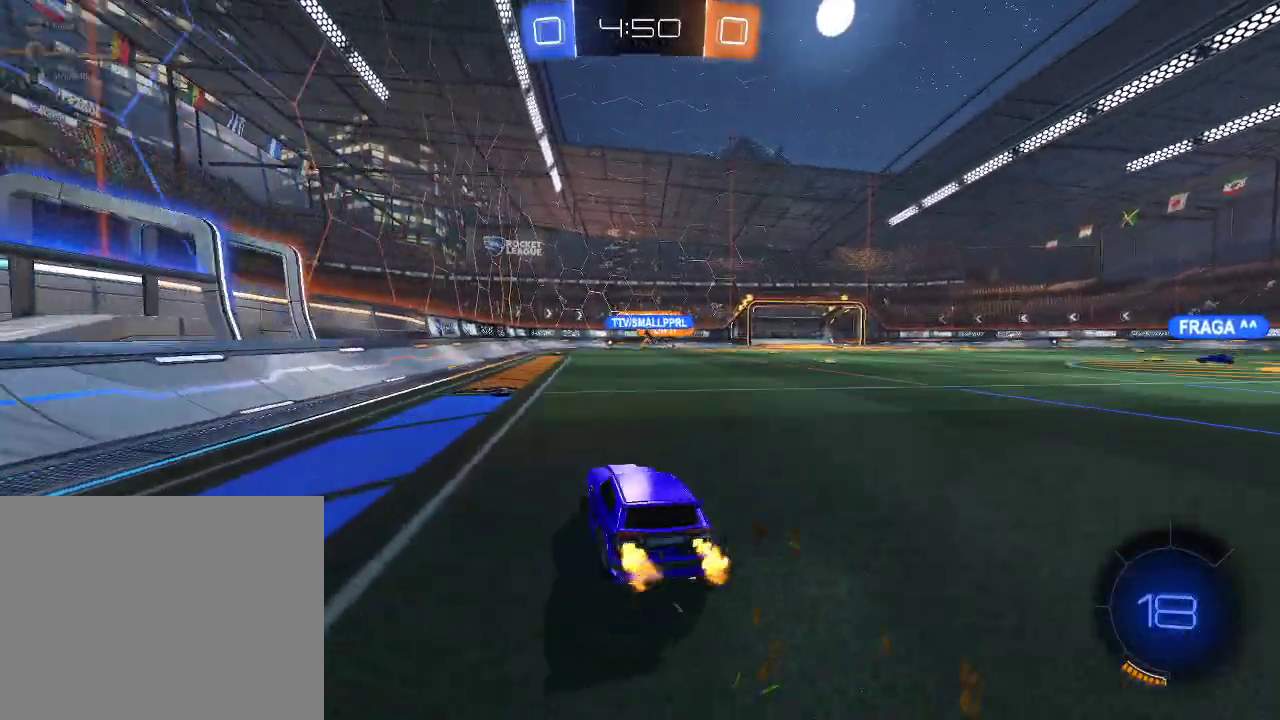
{"buttons": ["R2"], "left_stick": "center", "right_stick": "center", "events": [[133, "left_stick", "center"], [250, "left_stick", "right"], [317, "left_stick", "center"]]}
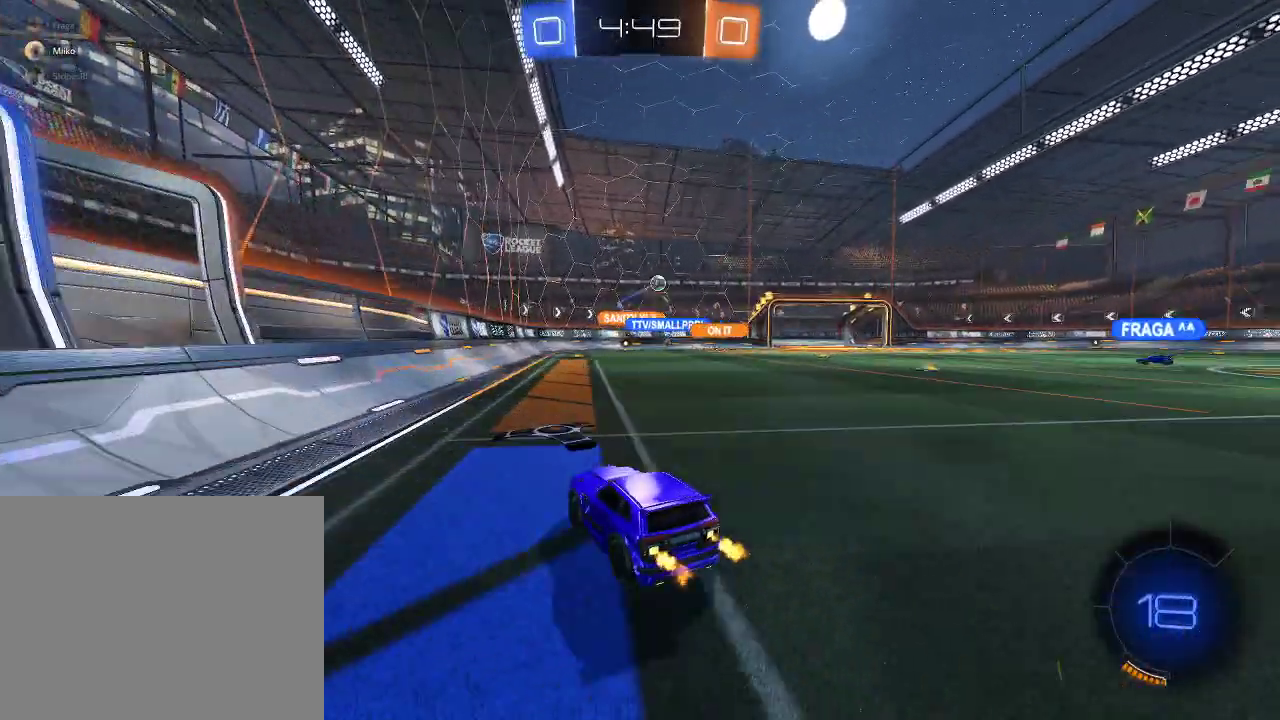
{"buttons": ["R2"], "left_stick": "right", "right_stick": "center", "events": [[17, "left_stick", "right"], [67, "X", "down"], [217, "X", "up"]]}
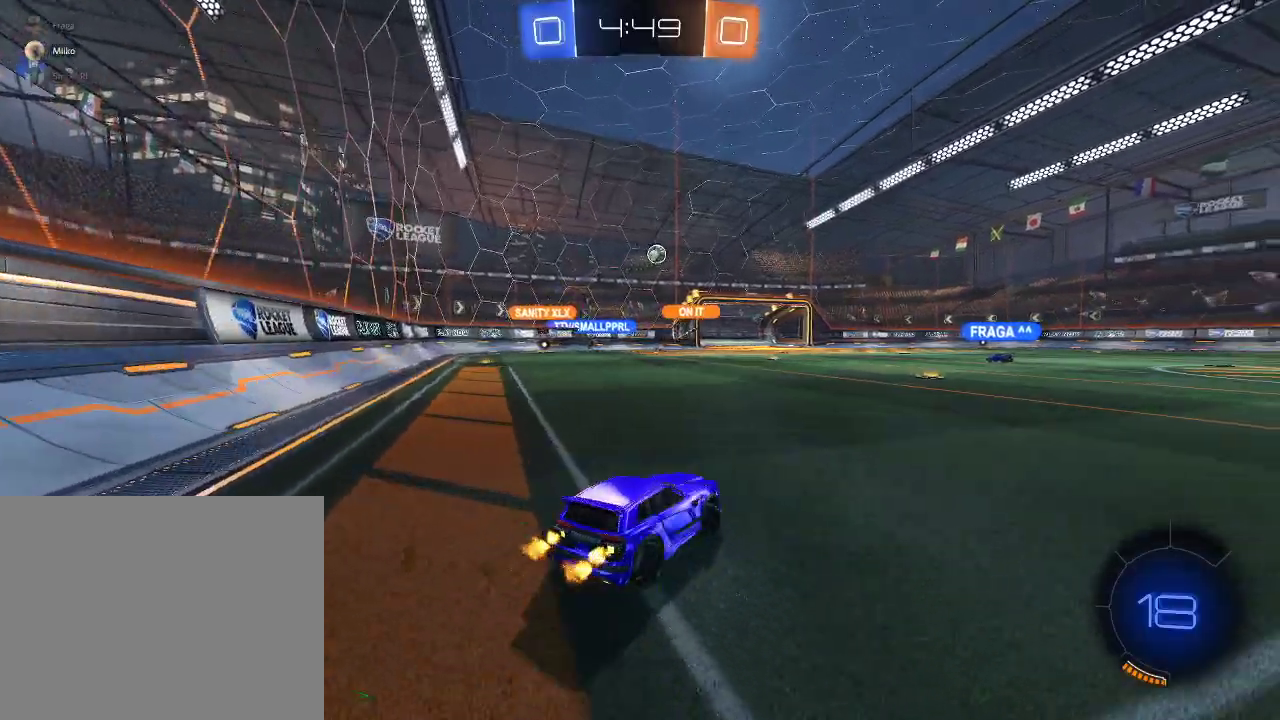
{"buttons": ["A", "R1", "R2"], "left_stick": "up", "right_stick": "center", "events": [[83, "R1", "down"], [317, "A", "down"], [350, "left_stick", "up"], [383, "A", "up"], [433, "A", "down"]]}
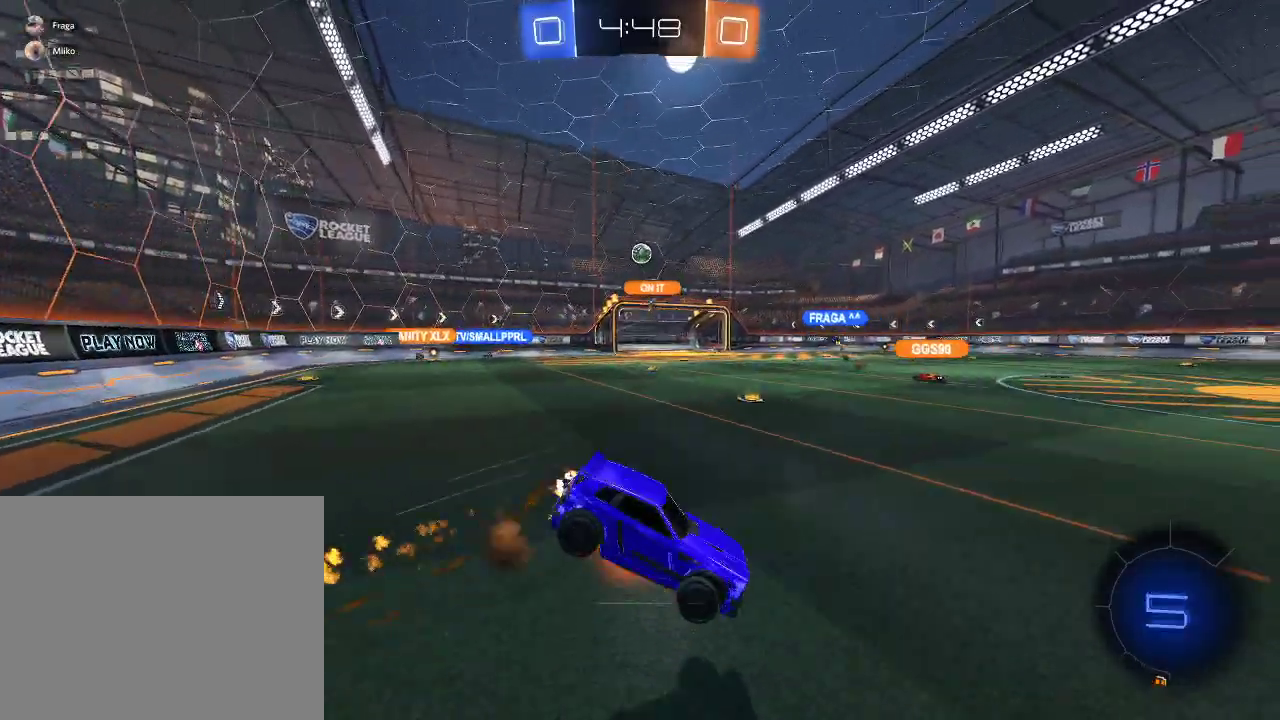
{"buttons": ["R2"], "left_stick": "center", "right_stick": "center", "events": [[100, "A", "up"], [100, "R1", "up"], [100, "left_stick", "center"], [283, "left_stick", "left"], [417, "left_stick", "center"]]}
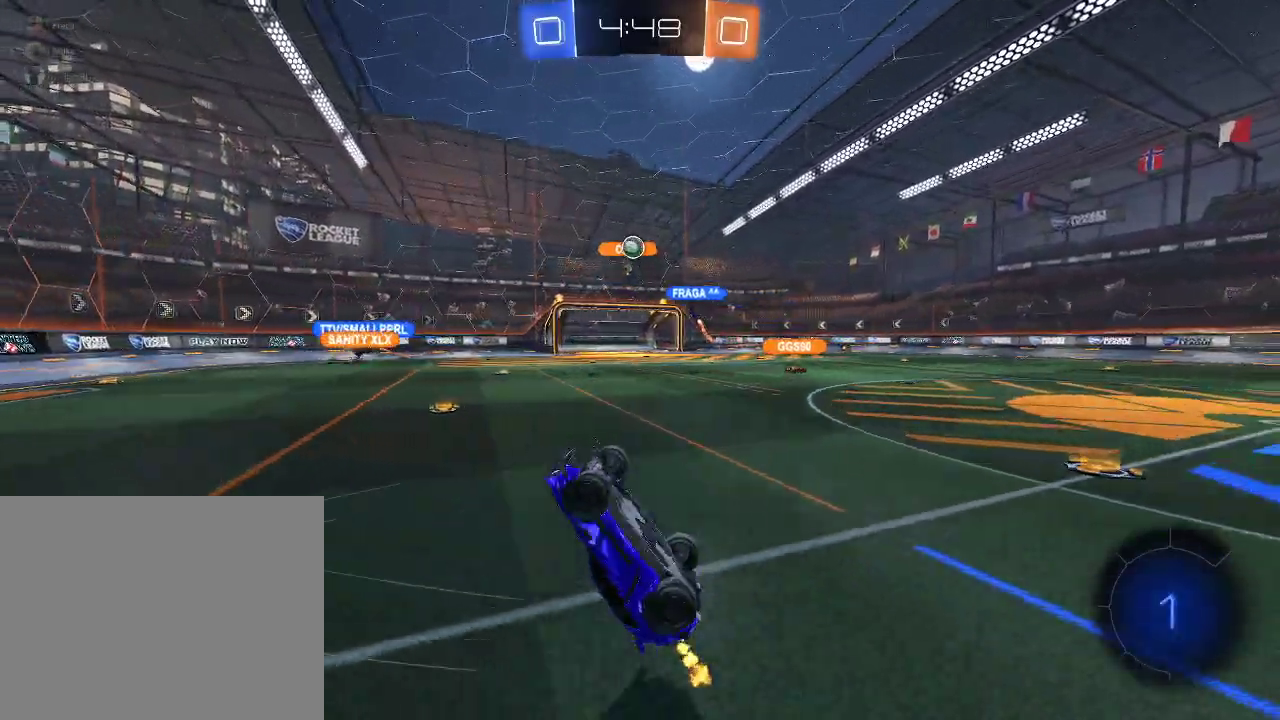
{"buttons": ["R2"], "left_stick": "right", "right_stick": "center", "events": [[383, "left_stick", "right"]]}
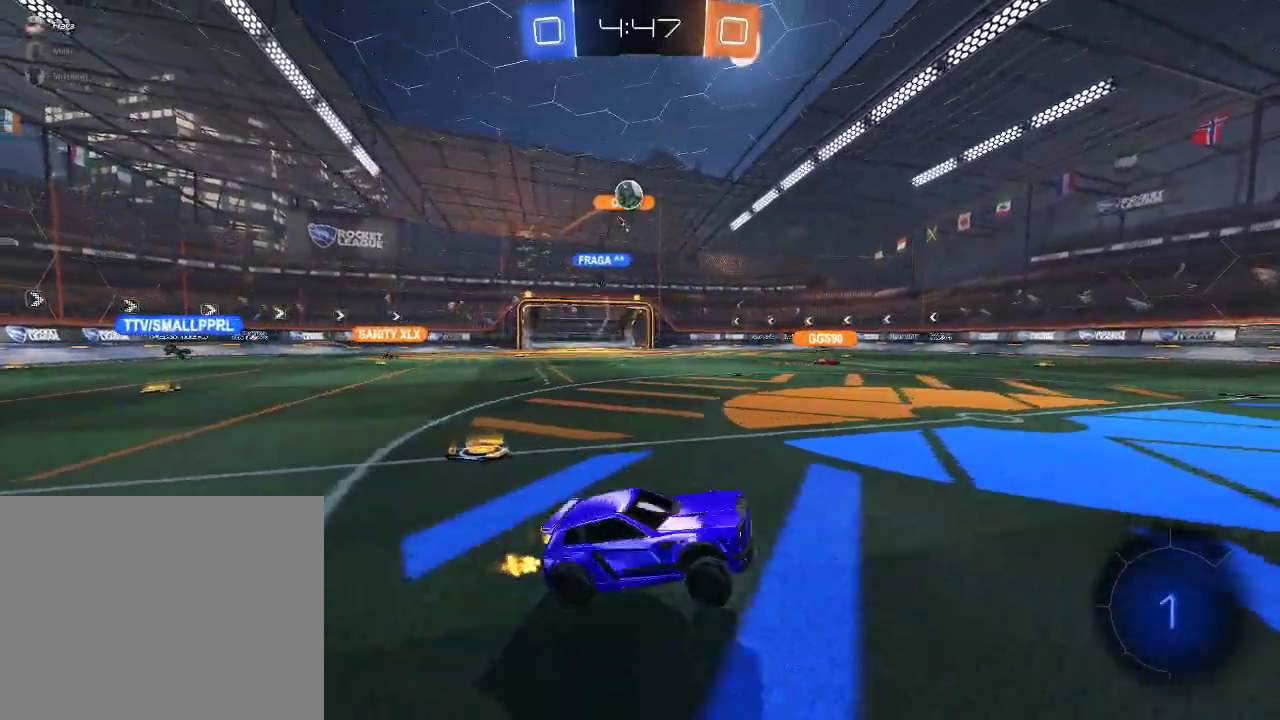
{"buttons": ["R2"], "left_stick": "right", "right_stick": "center", "events": []}
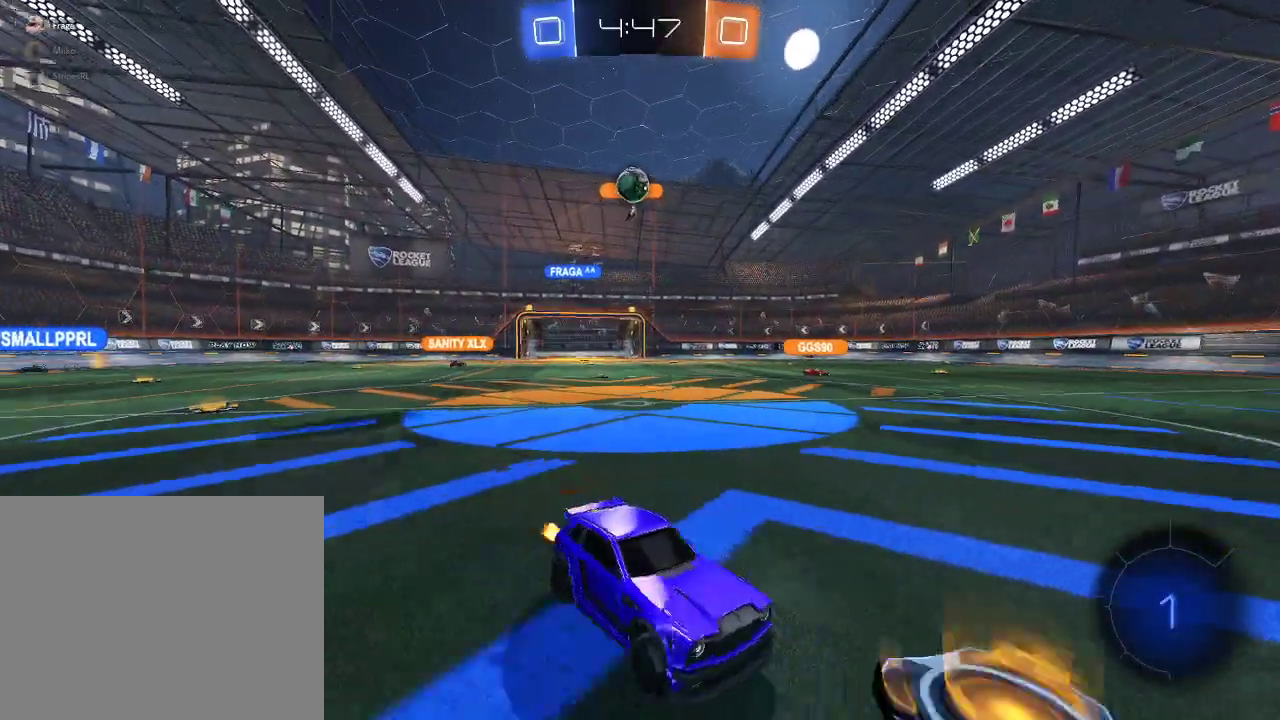
{"buttons": ["R2"], "left_stick": "center", "right_stick": "center", "events": [[167, "left_stick", "center"], [350, "left_stick", "left"], [450, "left_stick", "center"]]}
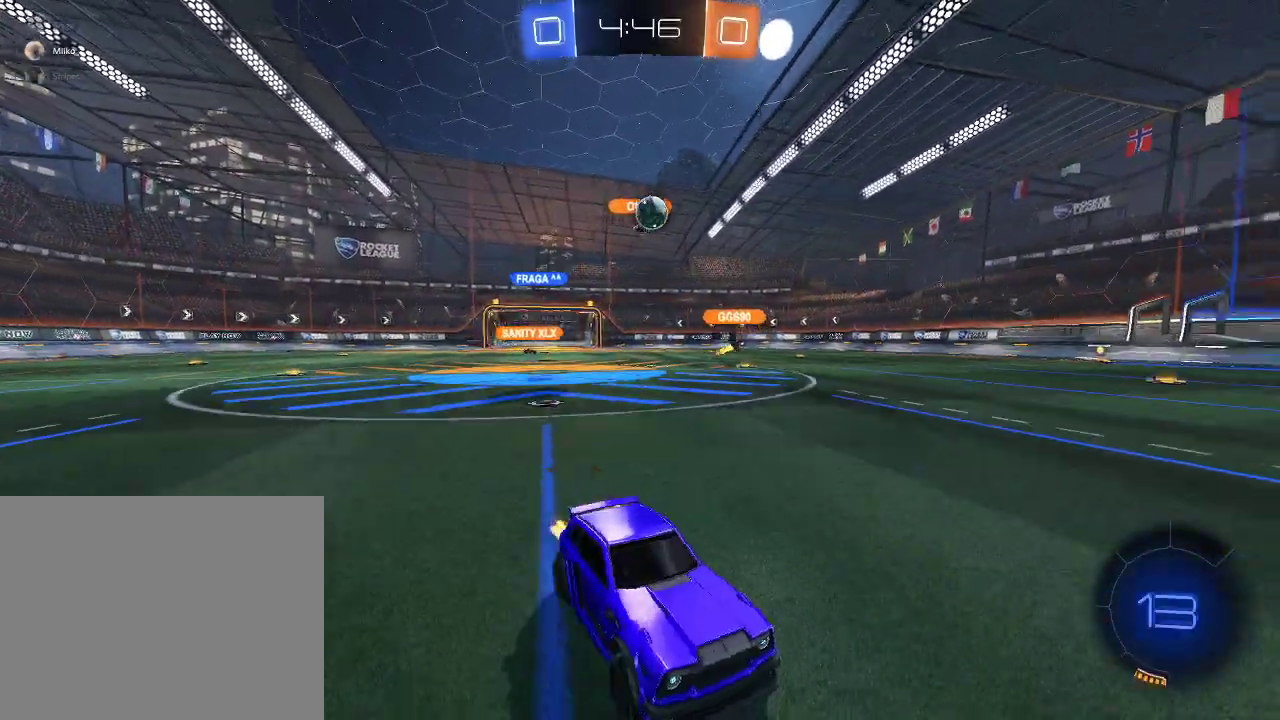
{"buttons": ["R2"], "left_stick": "center", "right_stick": "center", "events": [[117, "left_stick", "right"], [467, "left_stick", "center"]]}
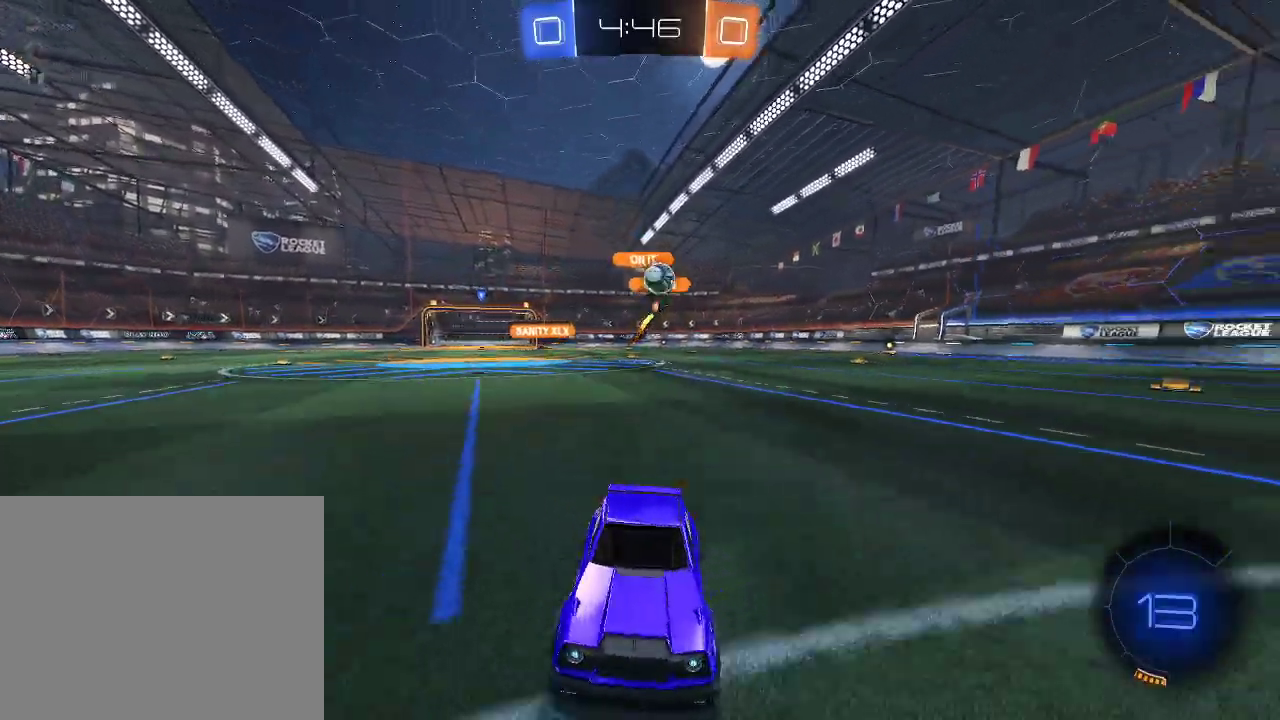
{"buttons": ["A"], "left_stick": "down-left", "right_stick": "center", "events": [[117, "left_stick", "left"], [300, "L2", "down"], [300, "R2", "up"], [433, "R2", "down"], [450, "L2", "up"], [467, "left_stick", "down-left"], [483, "R2", "up"], [500, "A", "down"]]}
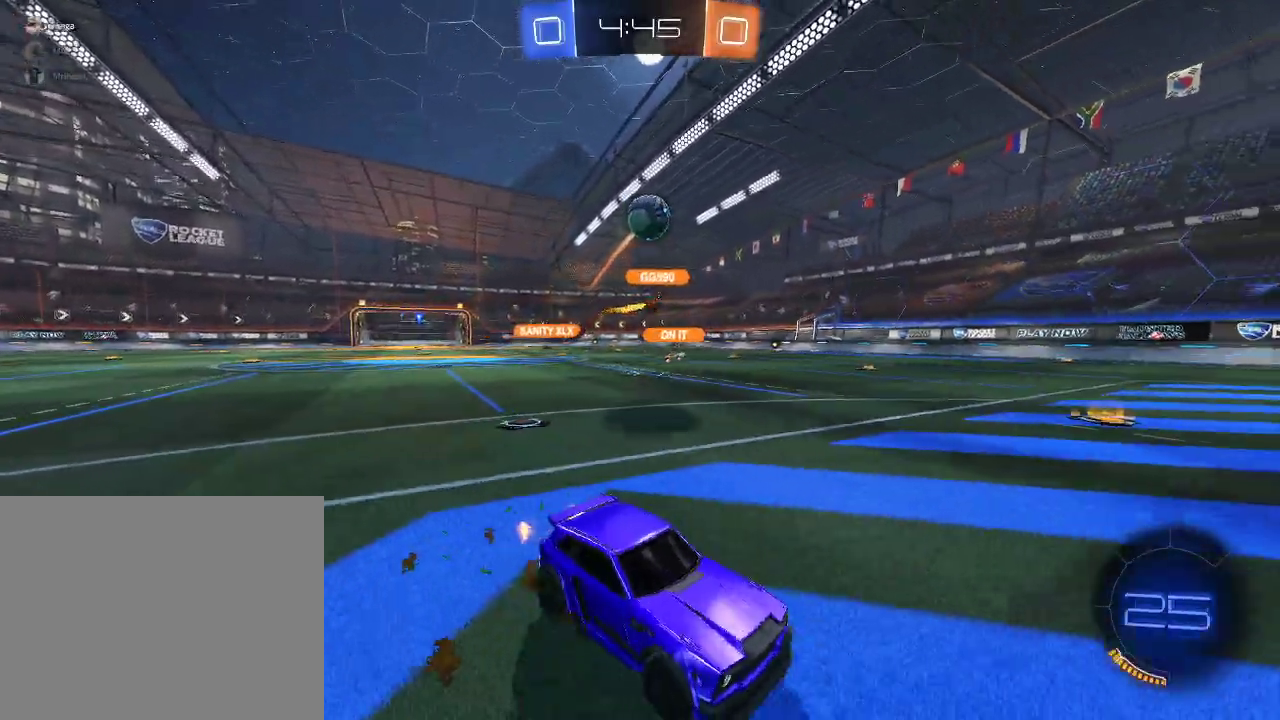
{"buttons": ["R2"], "left_stick": "down-right", "right_stick": "center", "events": [[17, "left_stick", "down"], [100, "R2", "down"], [117, "left_stick", "center"], [133, "A", "up"], [183, "R1", "down"], [200, "A", "down"], [233, "left_stick", "down"], [367, "A", "up"], [367, "R1", "up"], [400, "left_stick", "down-right"]]}
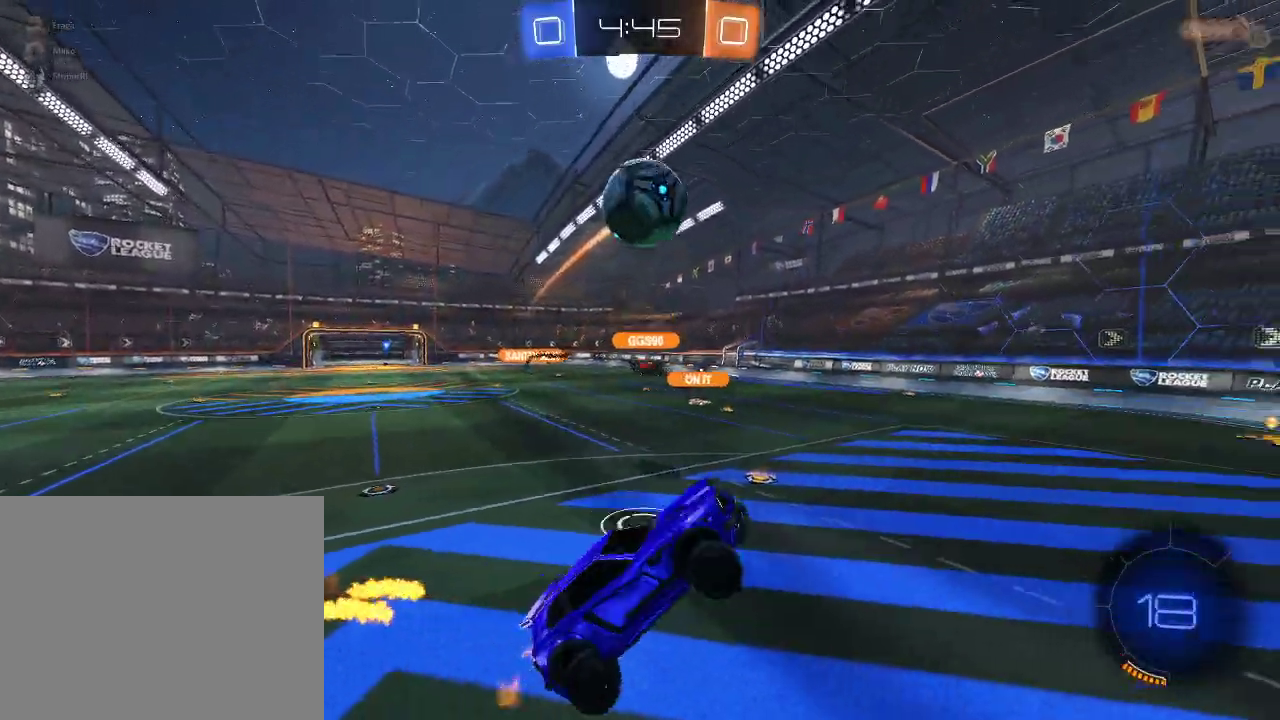
{"buttons": ["L1", "R2"], "left_stick": "right", "right_stick": "center", "events": [[17, "R1", "down"], [17, "Y", "down"], [50, "left_stick", "right"], [67, "L1", "down"], [117, "Y", "up"], [183, "R1", "up"], [250, "R1", "down"], [250, "Y", "down"], [300, "left_stick", "up-right"], [383, "Y", "up"], [383, "left_stick", "right"], [400, "R1", "up"]]}
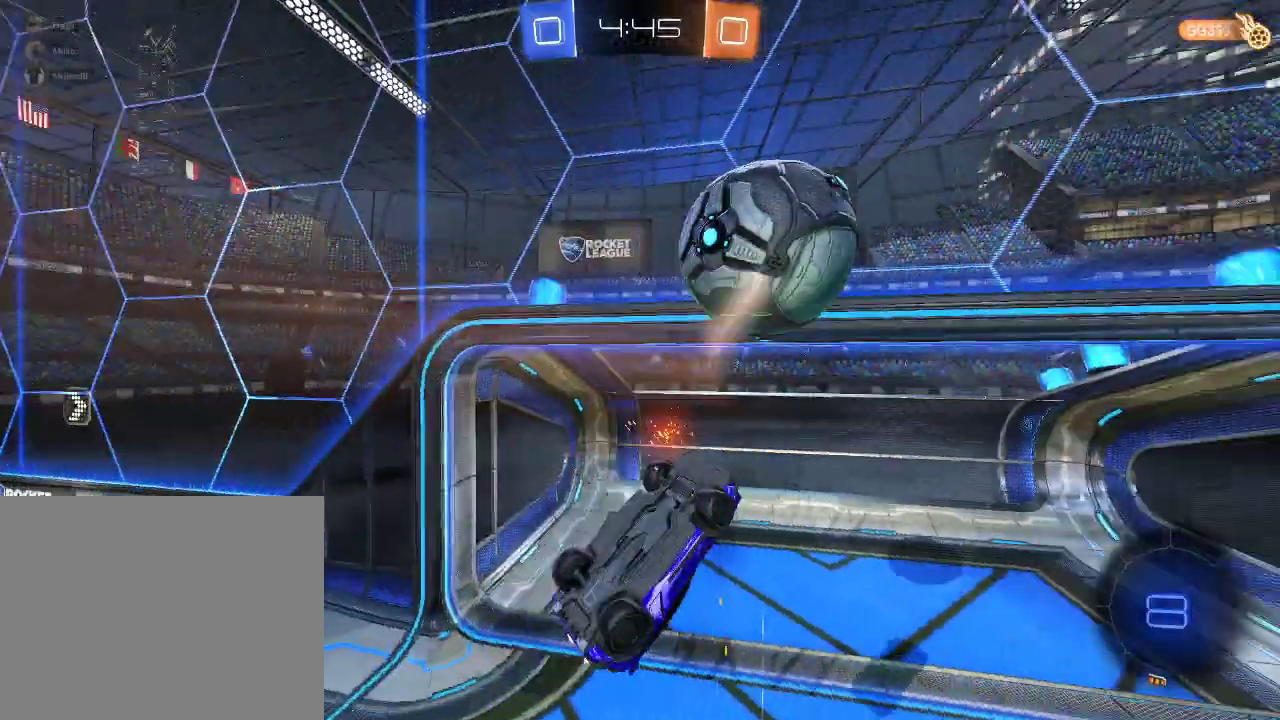
{"buttons": ["L1", "R2"], "left_stick": "center", "right_stick": "center", "events": [[133, "left_stick", "down-right"], [400, "left_stick", "center"]]}